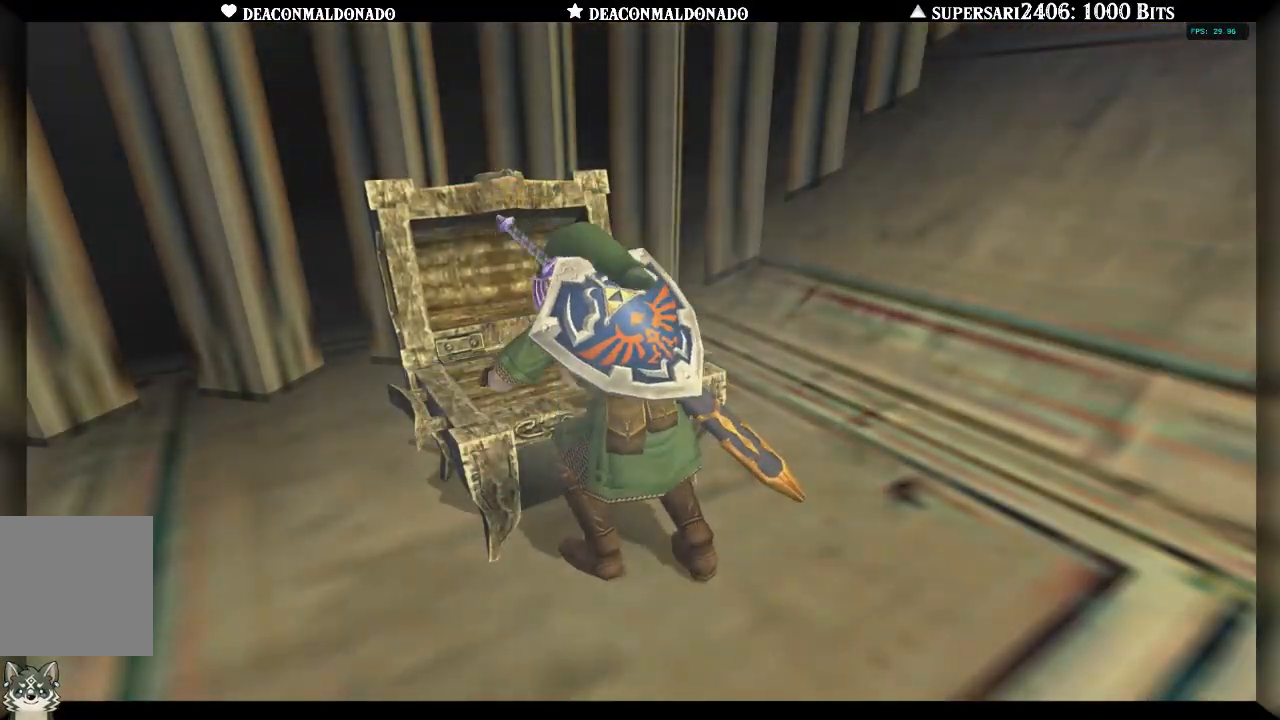
Gameplay with a controller (Nintendo layout); each line is a JSON object with the inputs held at the frame after it (dt_ms = milliseconds from this image to that frame). "events" lists button and stick changes between this image and that frame as [ms after this image, input, new state], when the widget could be followed in between. Not read: DPAD_UP L3 R1 R3.
{"dt_ms": 500, "buttons": [], "left_stick": "center", "right_stick": "center", "events": []}
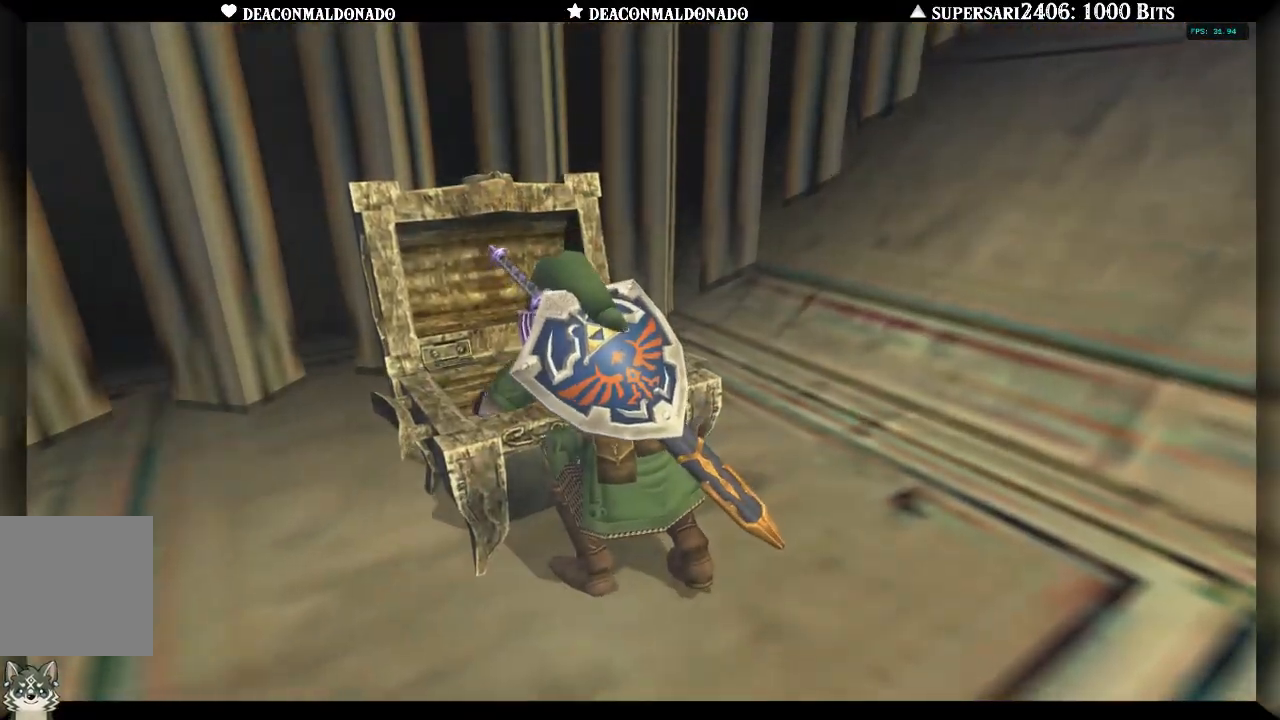
{"dt_ms": 500, "buttons": [], "left_stick": "center", "right_stick": "center", "events": [[400, "A", "down"], [500, "A", "up"]]}
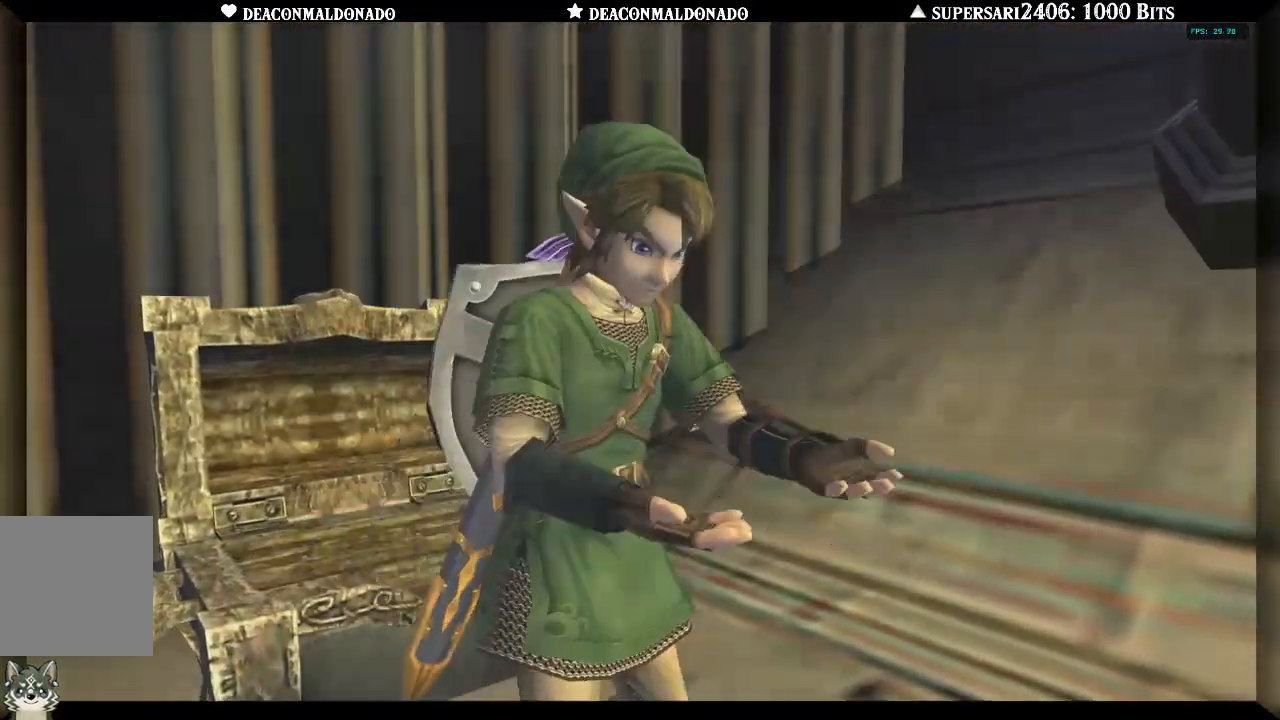
{"dt_ms": 500, "buttons": [], "left_stick": "center", "right_stick": "center", "events": [[117, "A", "down"], [183, "A", "up"], [217, "A", "down"], [350, "A", "up"]]}
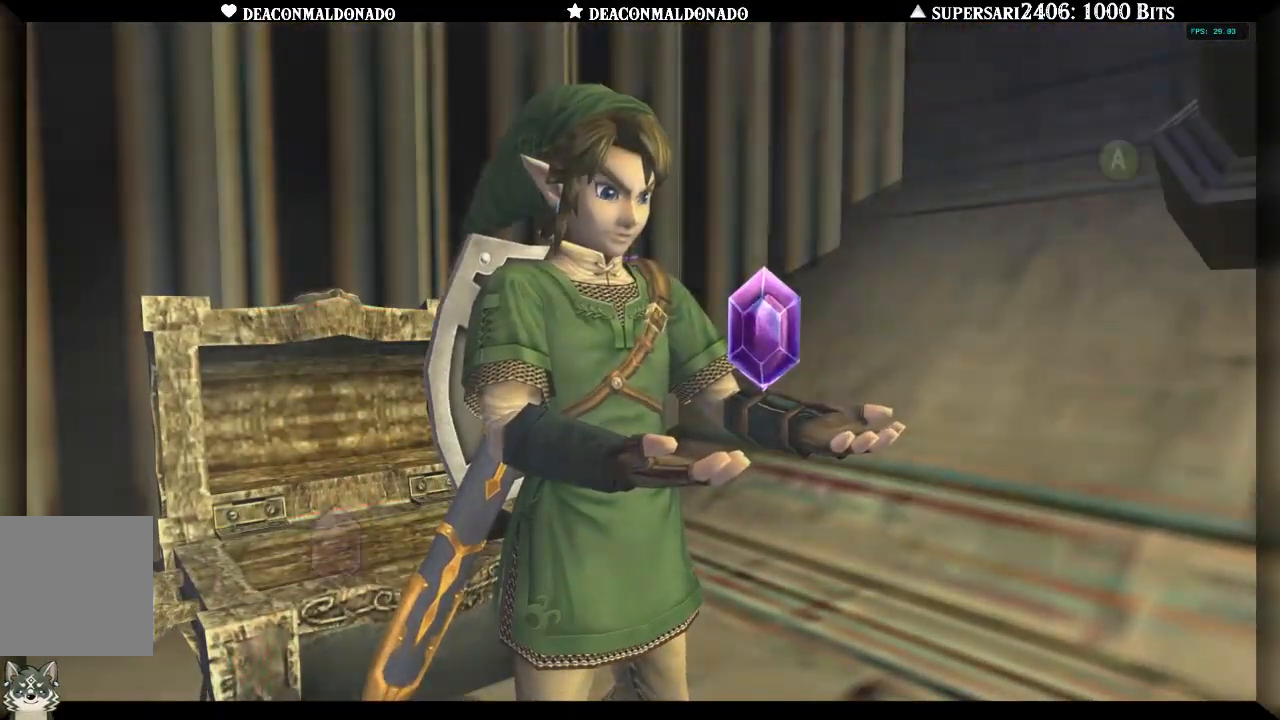
{"dt_ms": 500, "buttons": [], "left_stick": "center", "right_stick": "center", "events": [[83, "A", "down"], [183, "A", "up"], [267, "A", "down"], [350, "A", "up"], [417, "A", "down"], [500, "A", "up"]]}
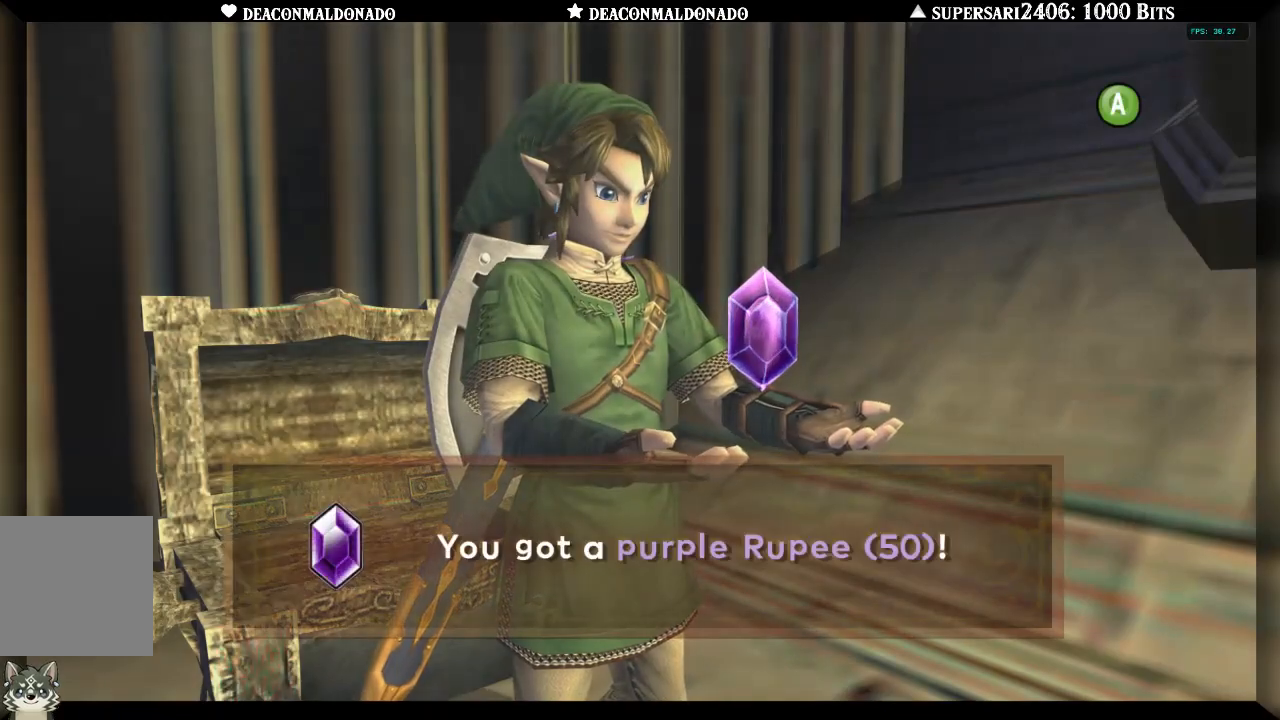
{"dt_ms": 500, "buttons": [], "left_stick": "center", "right_stick": "center", "events": [[67, "A", "down"], [150, "A", "up"], [217, "A", "down"], [300, "A", "up"], [367, "A", "down"], [467, "A", "up"]]}
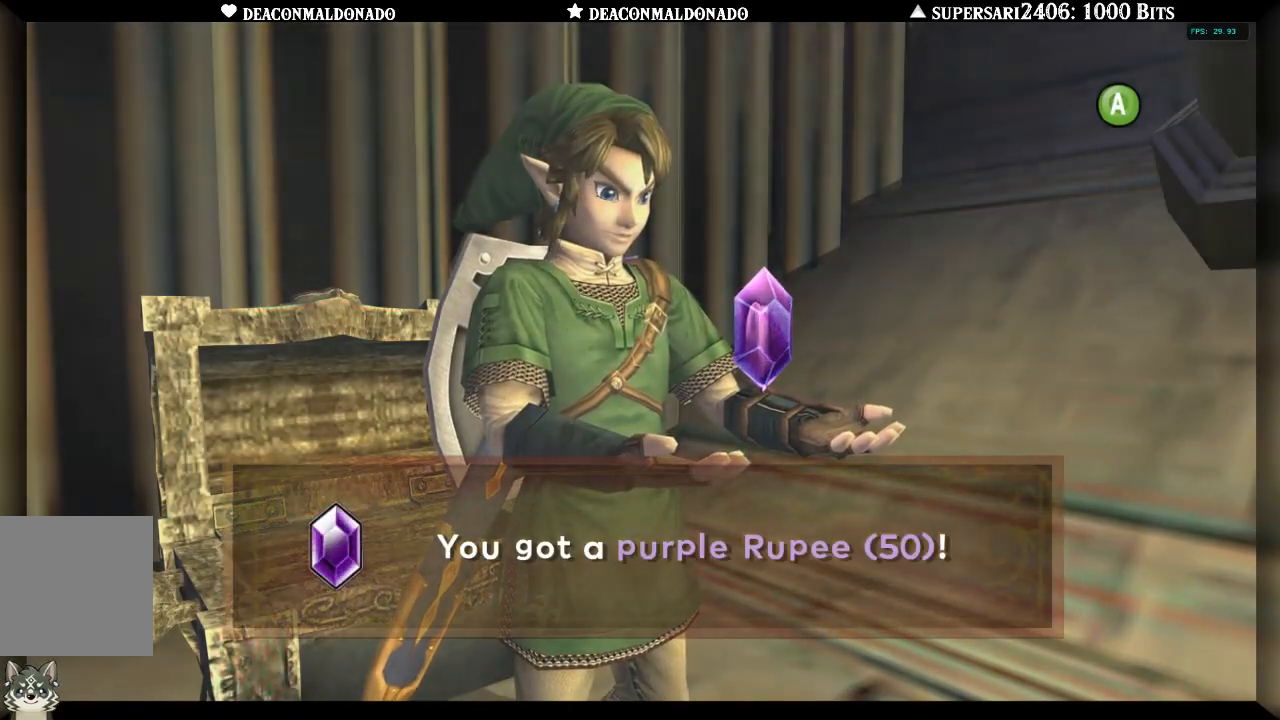
{"dt_ms": 500, "buttons": ["A"], "left_stick": "center", "right_stick": "center", "events": [[33, "A", "down"], [117, "A", "up"], [183, "A", "down"], [267, "A", "up"], [333, "A", "down"], [417, "A", "up"], [500, "A", "down"]]}
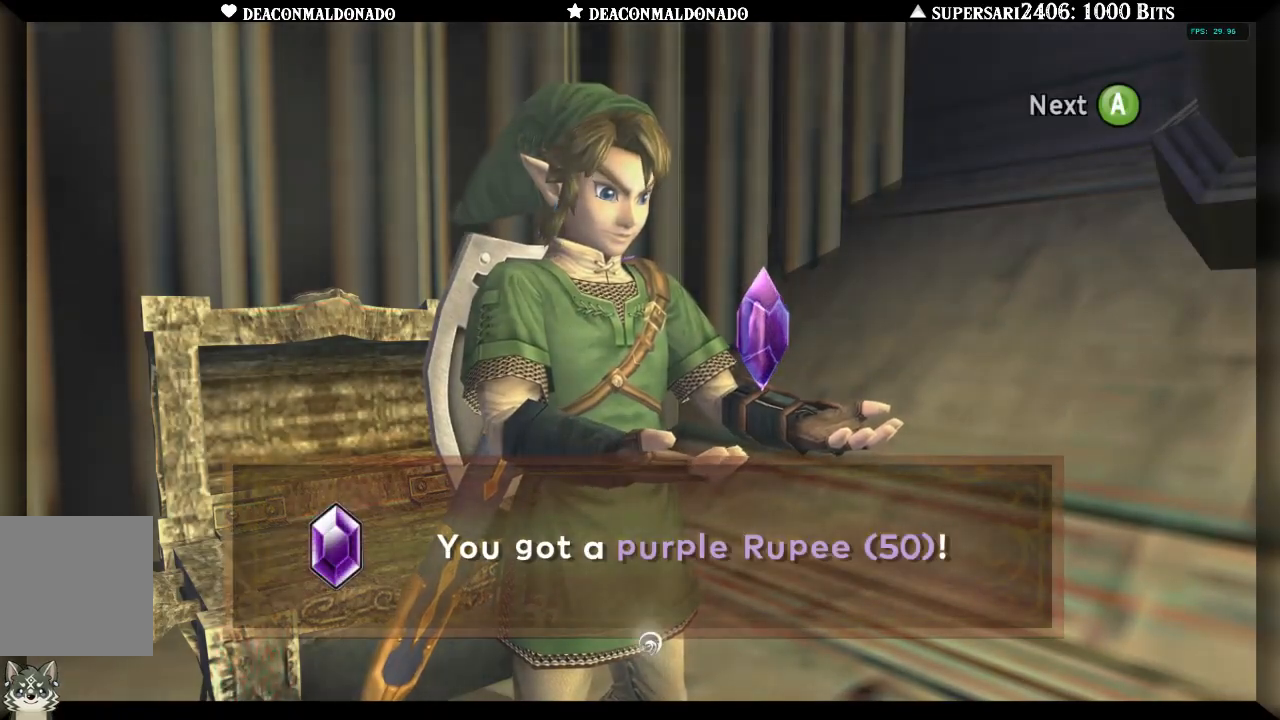
{"dt_ms": 500, "buttons": [], "left_stick": "center", "right_stick": "center", "events": [[67, "A", "up"], [133, "A", "down"], [200, "A", "up"], [267, "A", "down"], [333, "A", "up"]]}
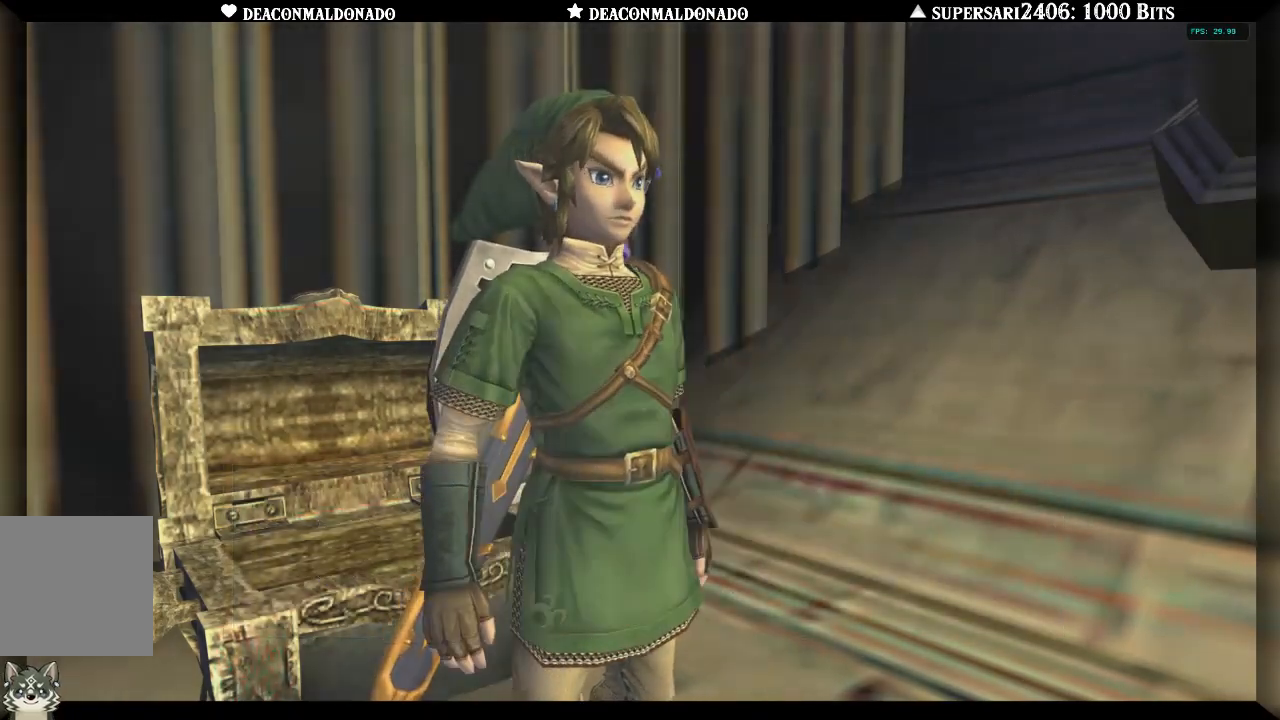
{"dt_ms": 1000, "buttons": [], "left_stick": "up-right", "right_stick": "center", "events": [[33, "L1", "down"], [300, "L1", "up"], [517, "left_stick", "up-right"]]}
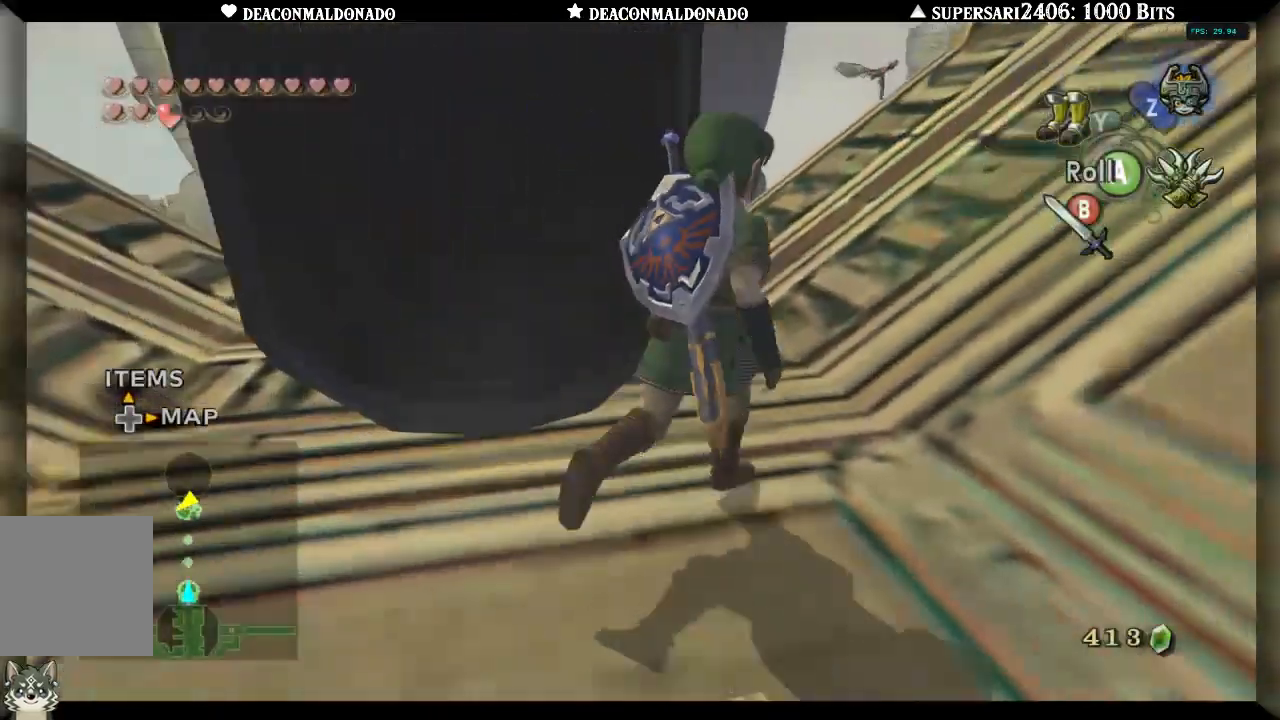
{"dt_ms": 500, "buttons": [], "left_stick": "up-left", "right_stick": "center", "events": [[133, "left_stick", "up-left"]]}
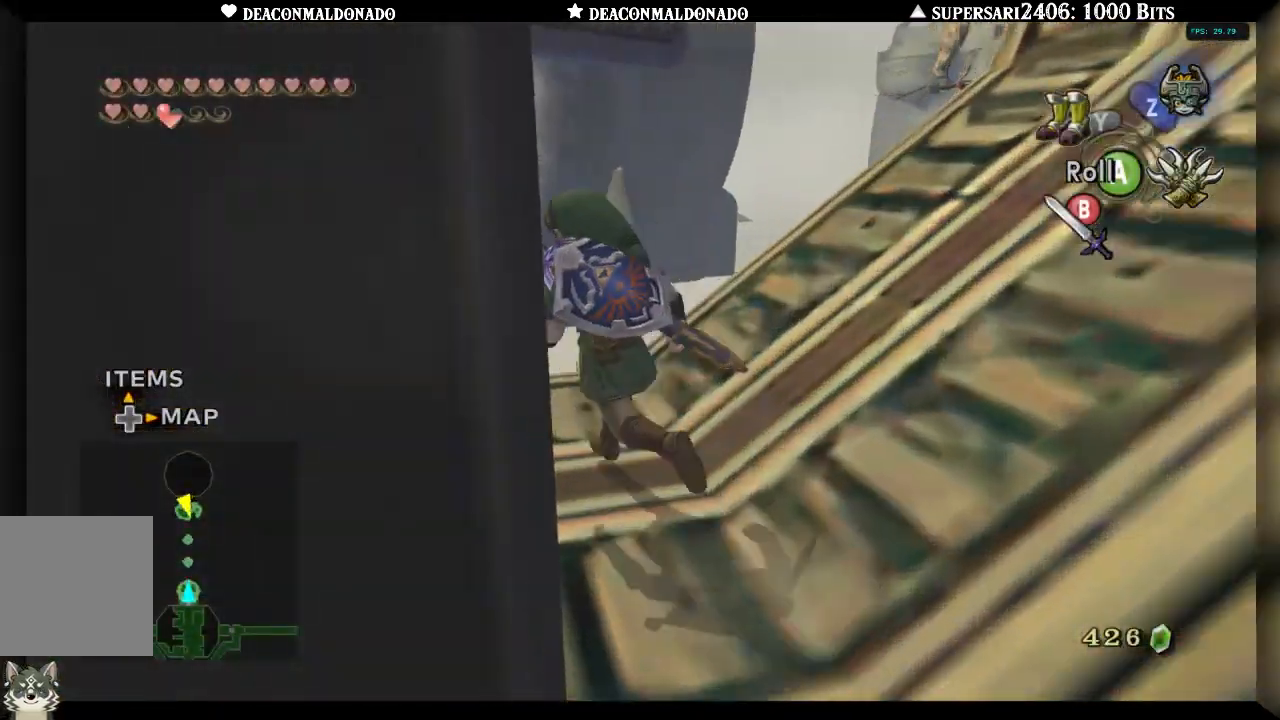
{"dt_ms": 500, "buttons": [], "left_stick": "up", "right_stick": "center", "events": [[233, "left_stick", "up"]]}
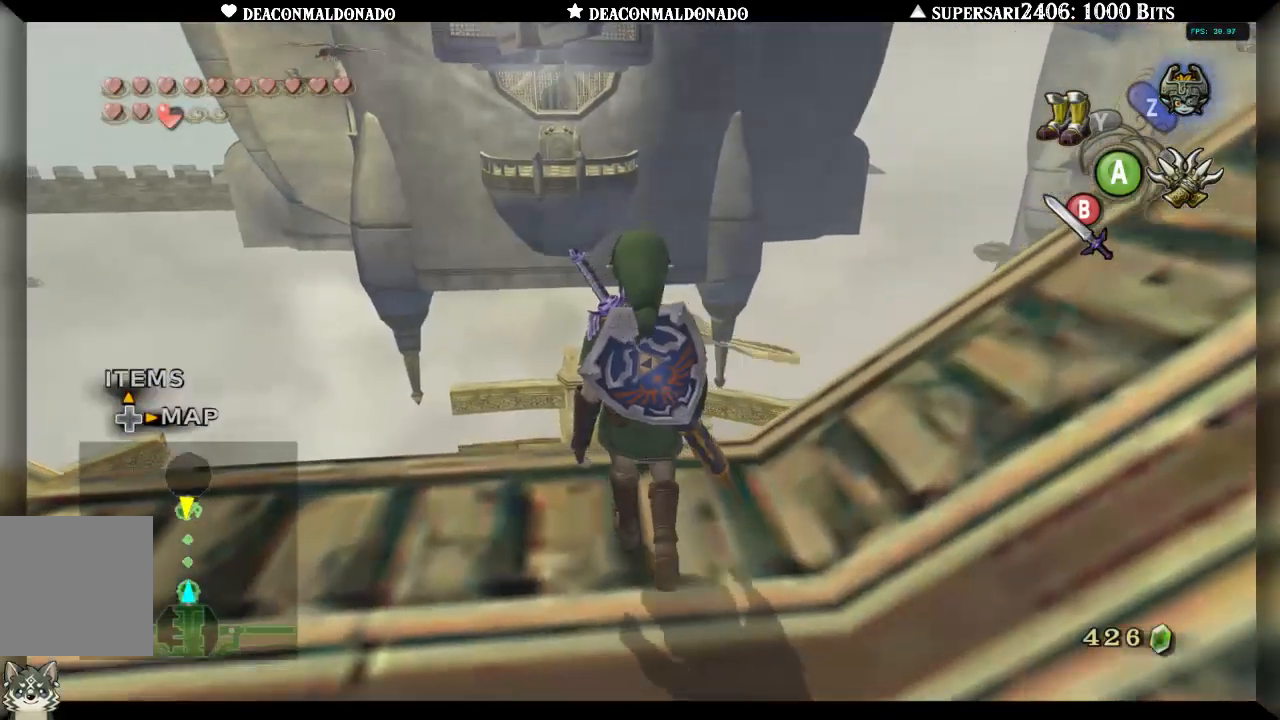
{"dt_ms": 500, "buttons": [], "left_stick": "up", "right_stick": "center", "events": []}
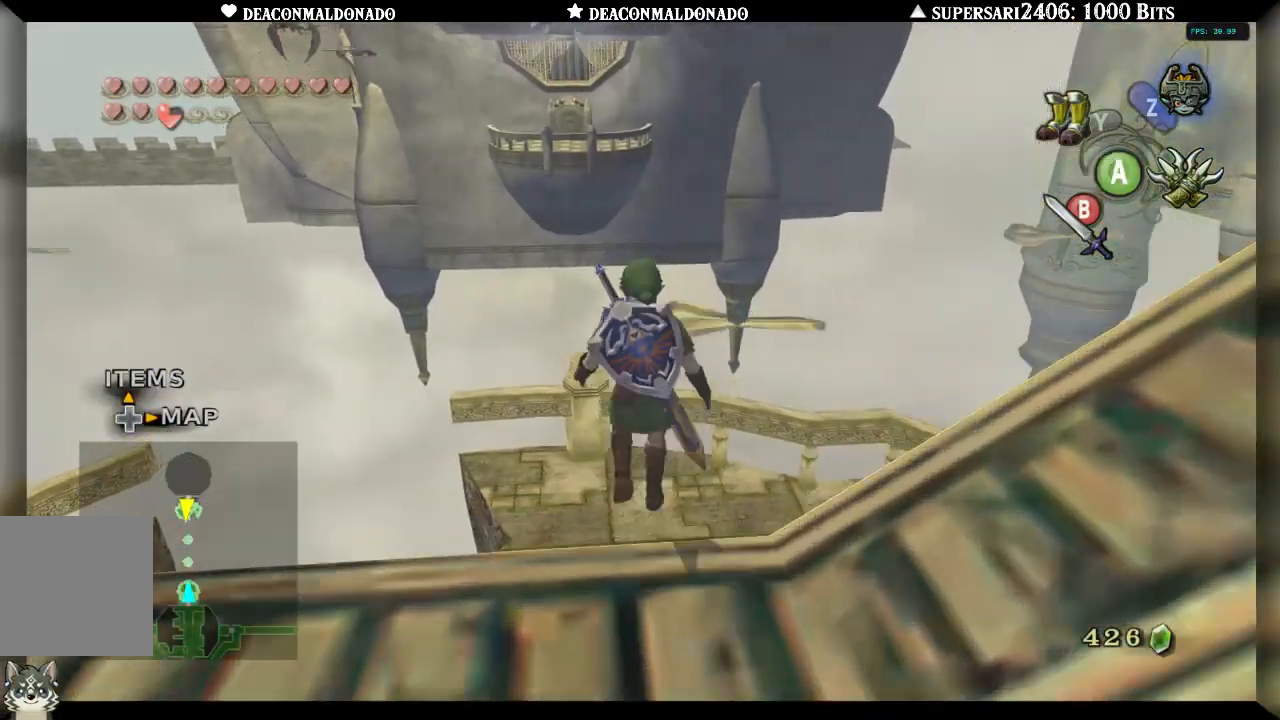
{"dt_ms": 500, "buttons": [], "left_stick": "center", "right_stick": "center", "events": [[33, "left_stick", "center"]]}
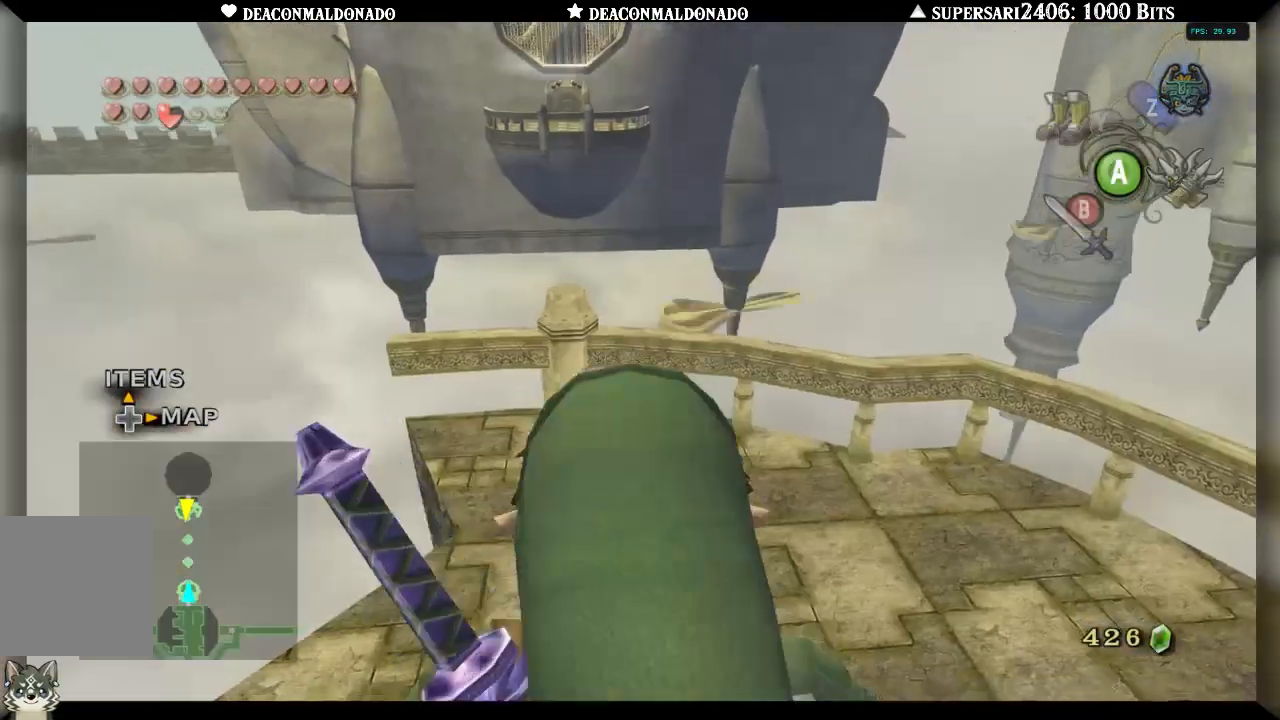
{"dt_ms": 500, "buttons": [], "left_stick": "center", "right_stick": "center", "events": []}
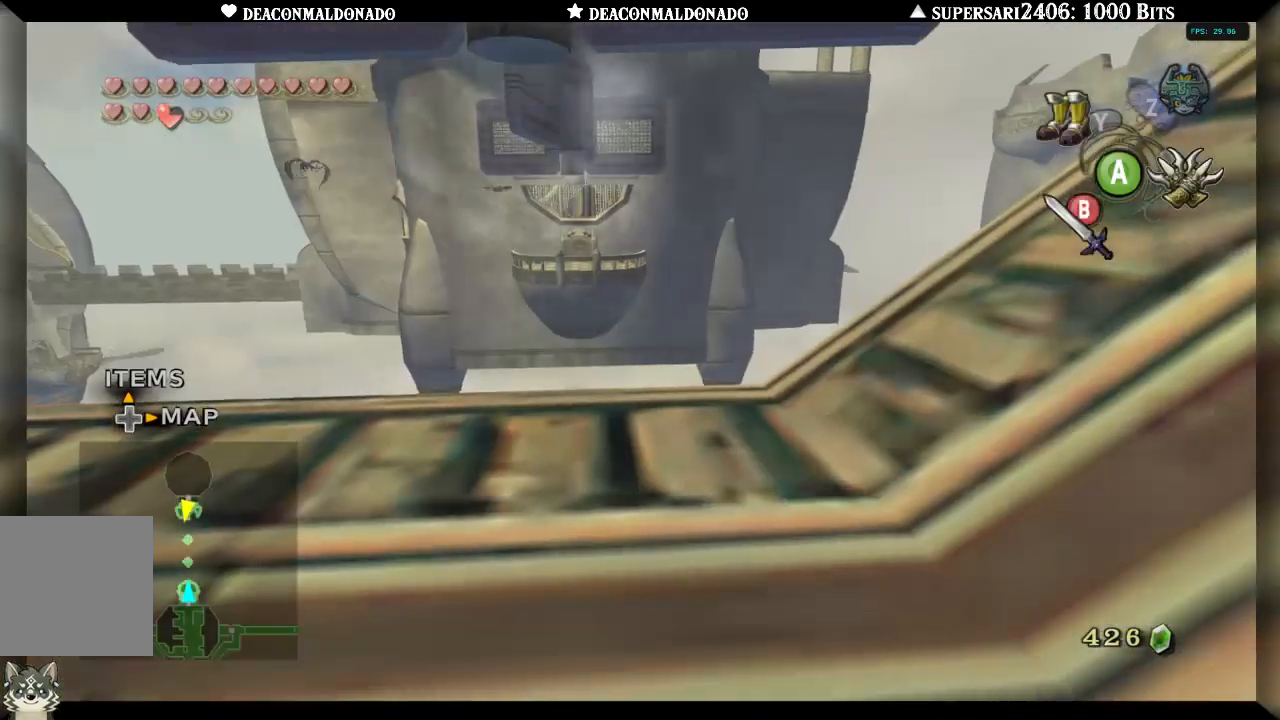
{"dt_ms": 500, "buttons": [], "left_stick": "center", "right_stick": "center", "events": []}
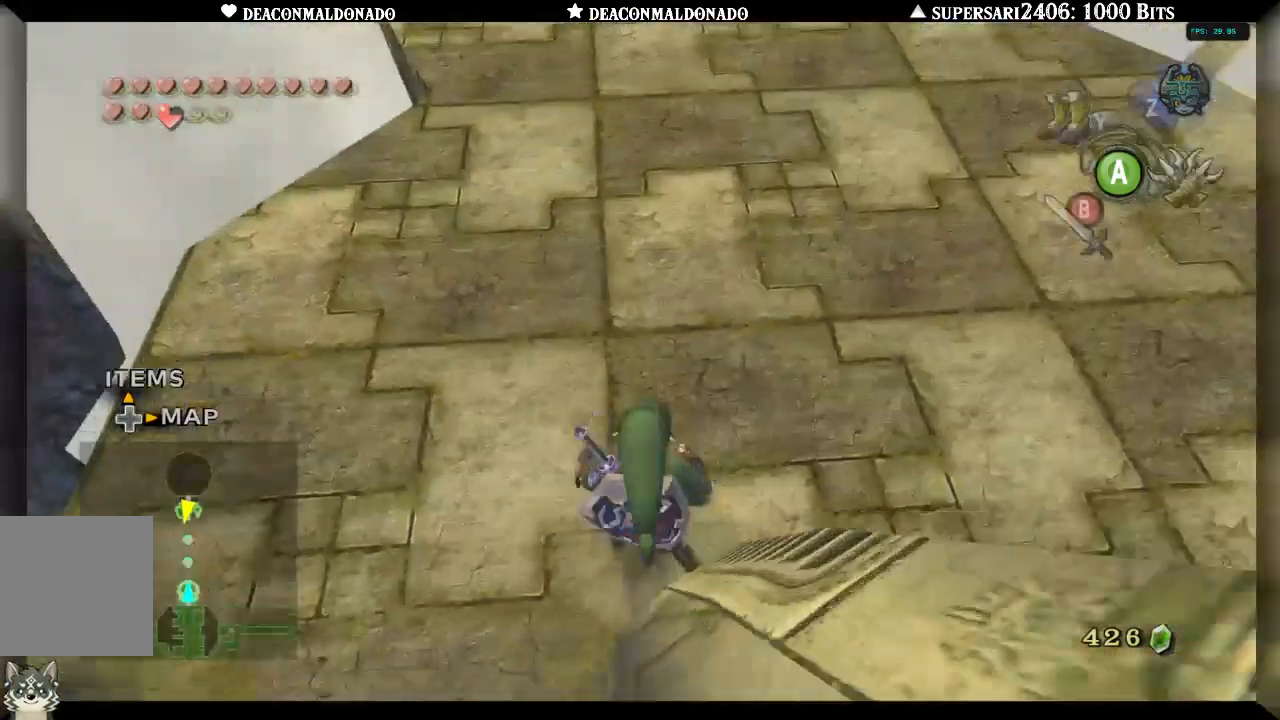
{"dt_ms": 500, "buttons": [], "left_stick": "center", "right_stick": "center", "events": [[350, "left_stick", "down-left"], [500, "left_stick", "center"]]}
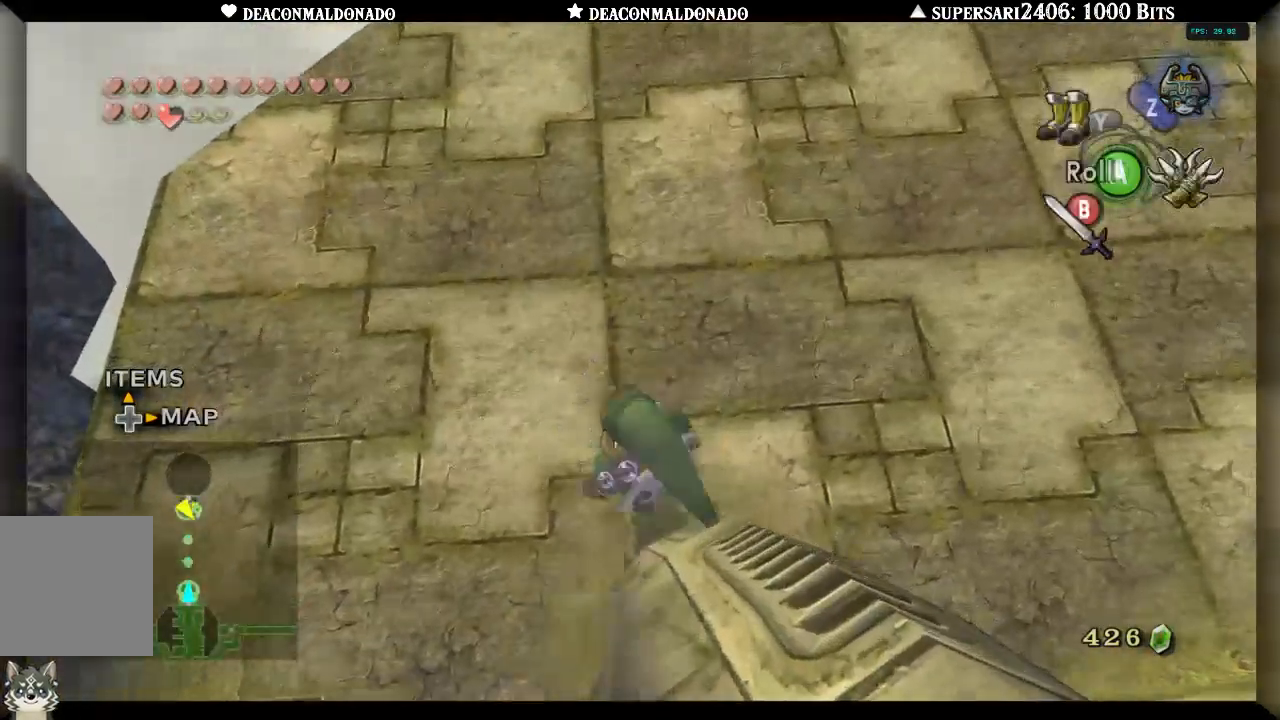
{"dt_ms": 500, "buttons": [], "left_stick": "center", "right_stick": "center", "events": [[50, "L1", "down"], [200, "L1", "up"]]}
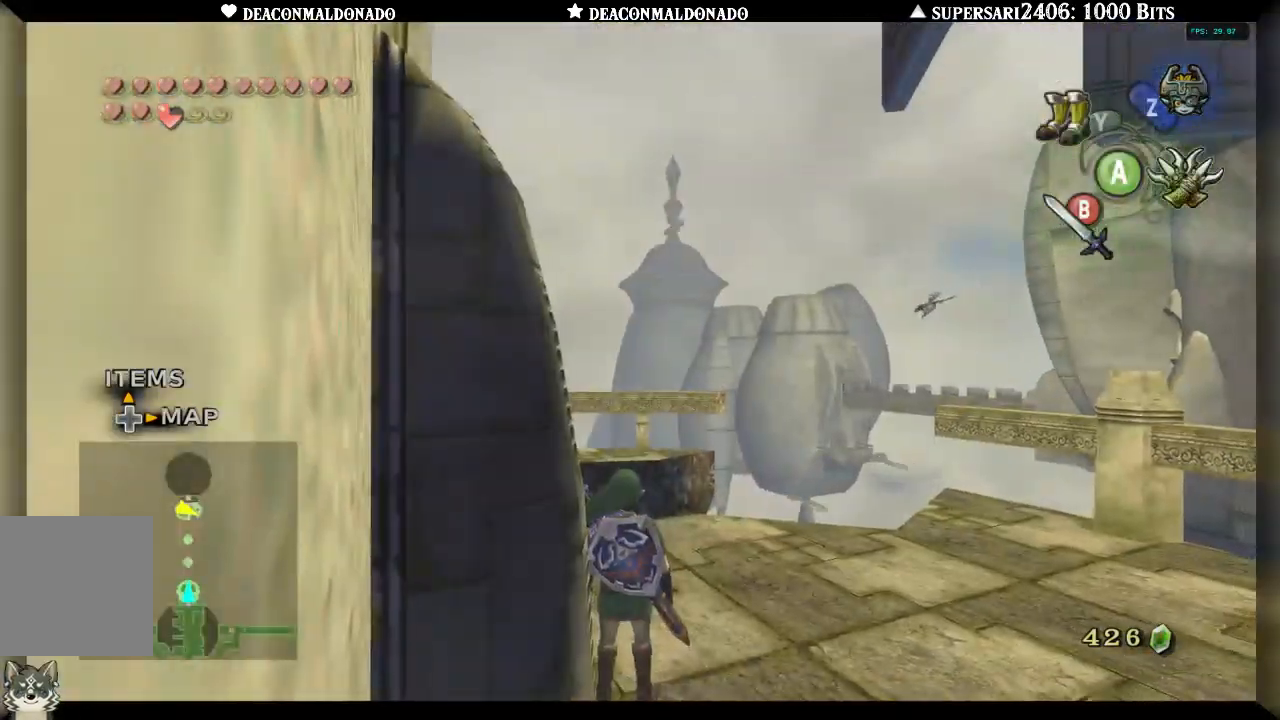
{"dt_ms": 500, "buttons": ["L1"], "left_stick": "center", "right_stick": "center", "events": [[100, "left_stick", "left"], [200, "L1", "down"], [233, "left_stick", "center"]]}
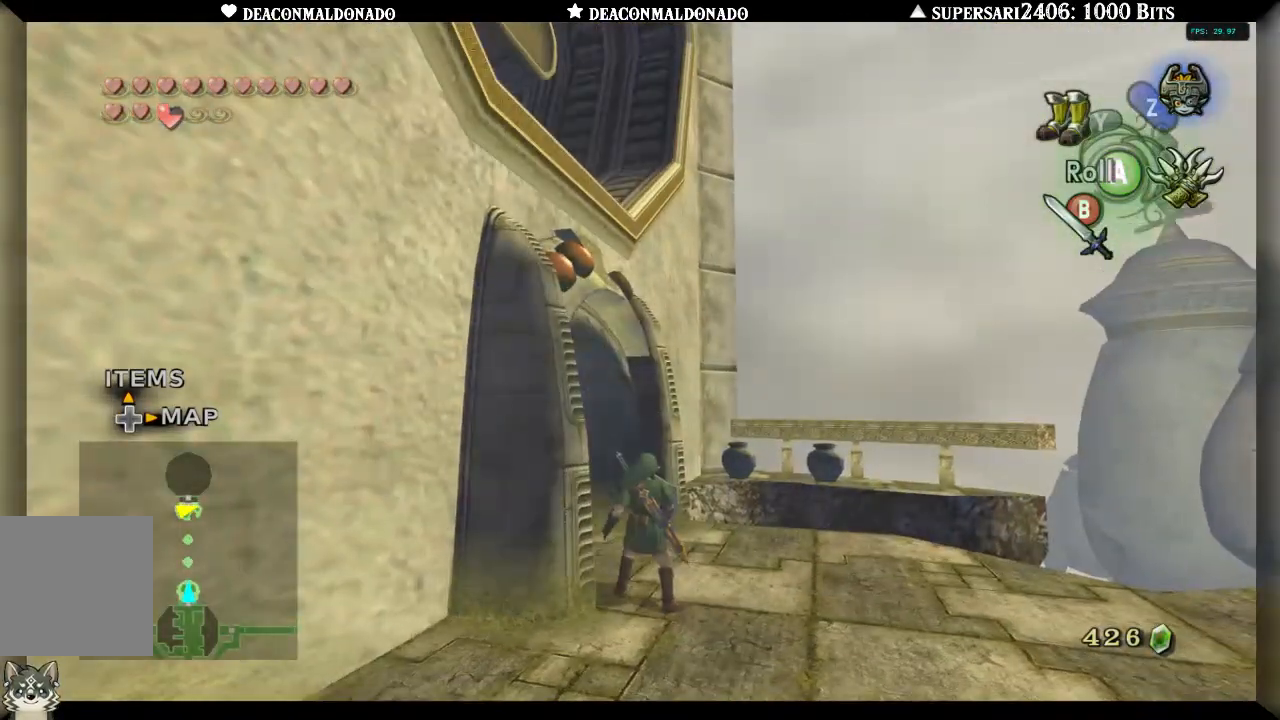
{"dt_ms": 500, "buttons": ["L1"], "left_stick": "right", "right_stick": "center", "events": [[33, "left_stick", "down-right"], [450, "left_stick", "right"]]}
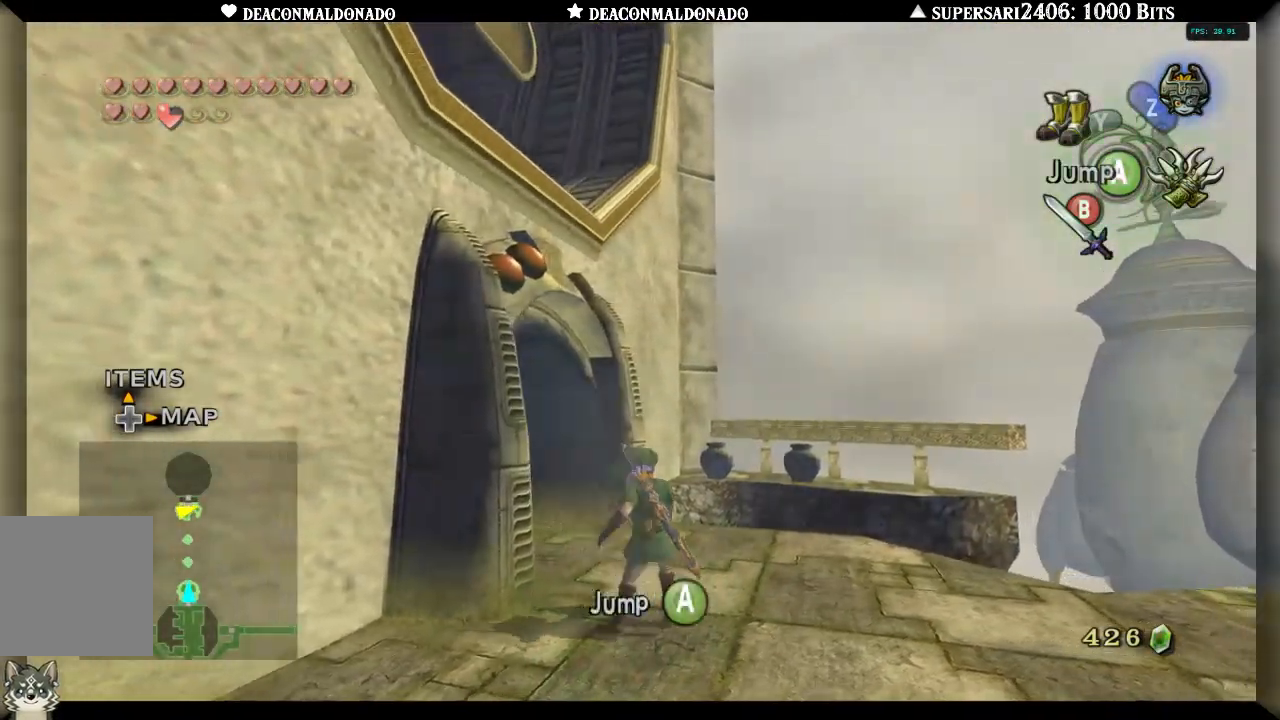
{"dt_ms": 500, "buttons": [], "left_stick": "down-left", "right_stick": "center", "events": [[100, "L1", "up"], [100, "left_stick", "center"], [200, "left_stick", "left"], [367, "left_stick", "down-left"]]}
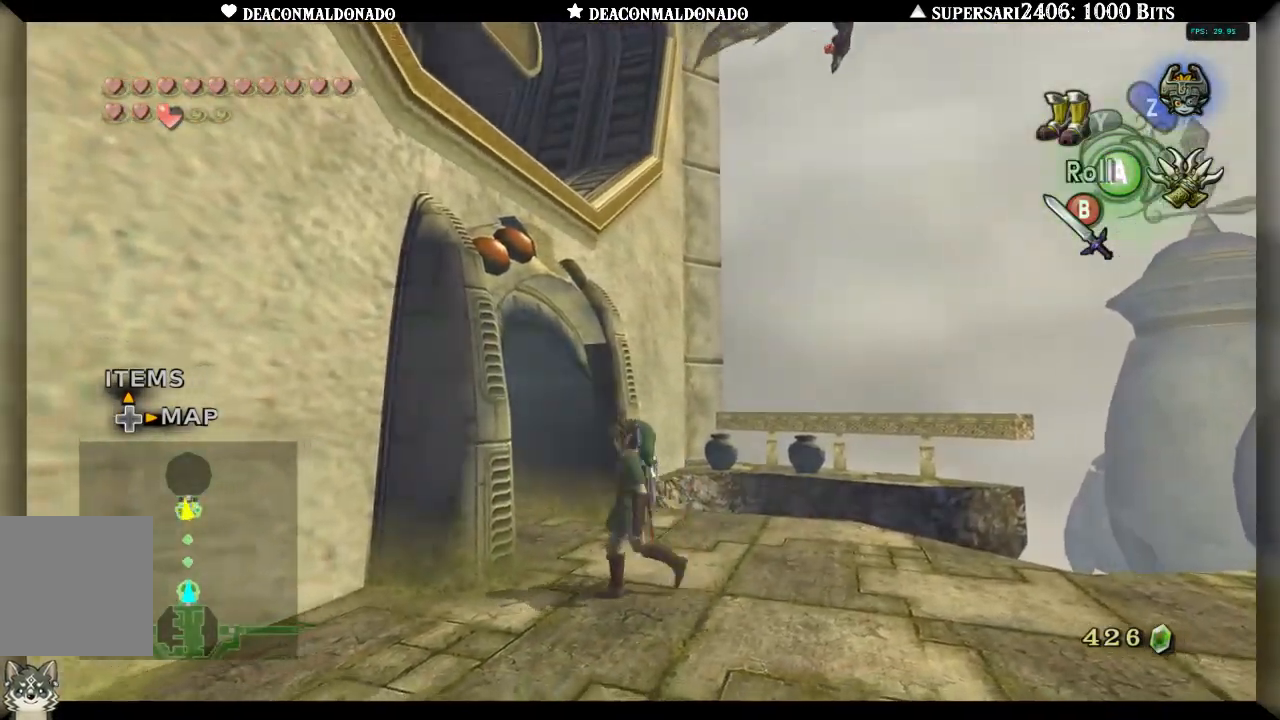
{"dt_ms": 500, "buttons": [], "left_stick": "down-left", "right_stick": "center", "events": [[33, "L1", "down"], [100, "left_stick", "down"], [167, "L1", "up"], [200, "left_stick", "center"], [483, "left_stick", "down-left"]]}
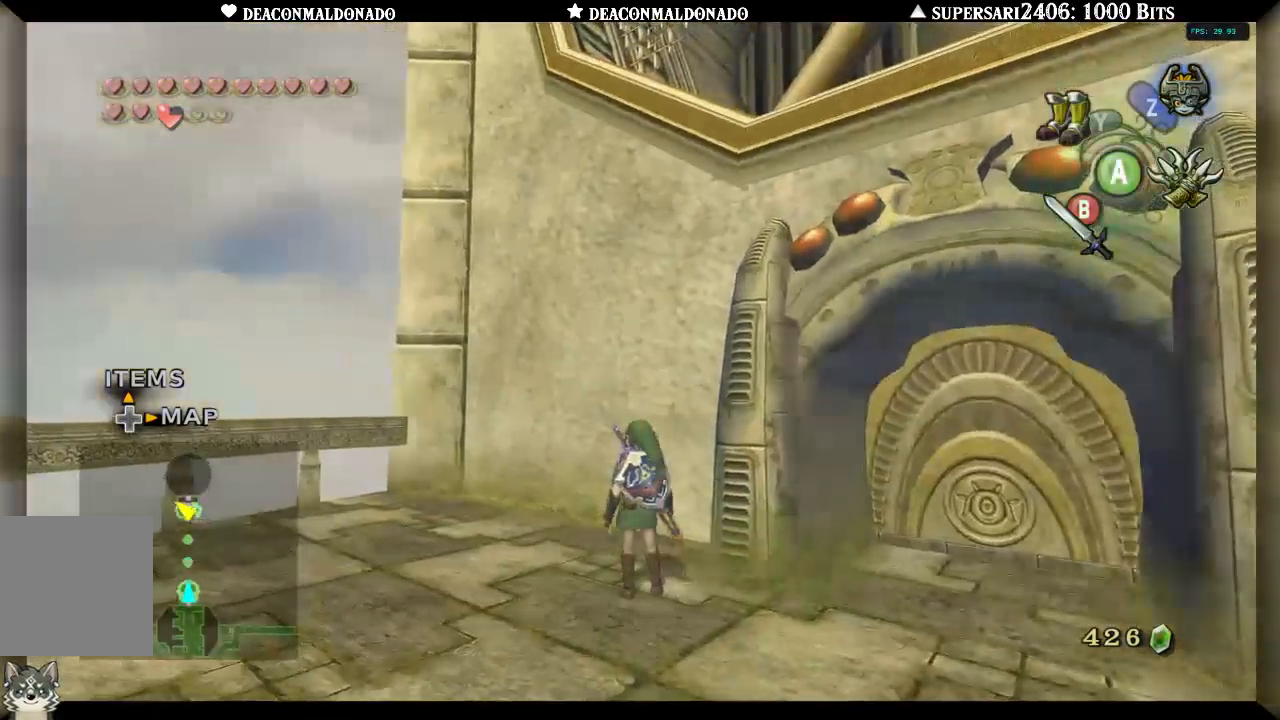
{"dt_ms": 500, "buttons": [], "left_stick": "center", "right_stick": "center", "events": [[183, "left_stick", "down-right"], [283, "L1", "down"], [367, "left_stick", "center"], [400, "L1", "up"]]}
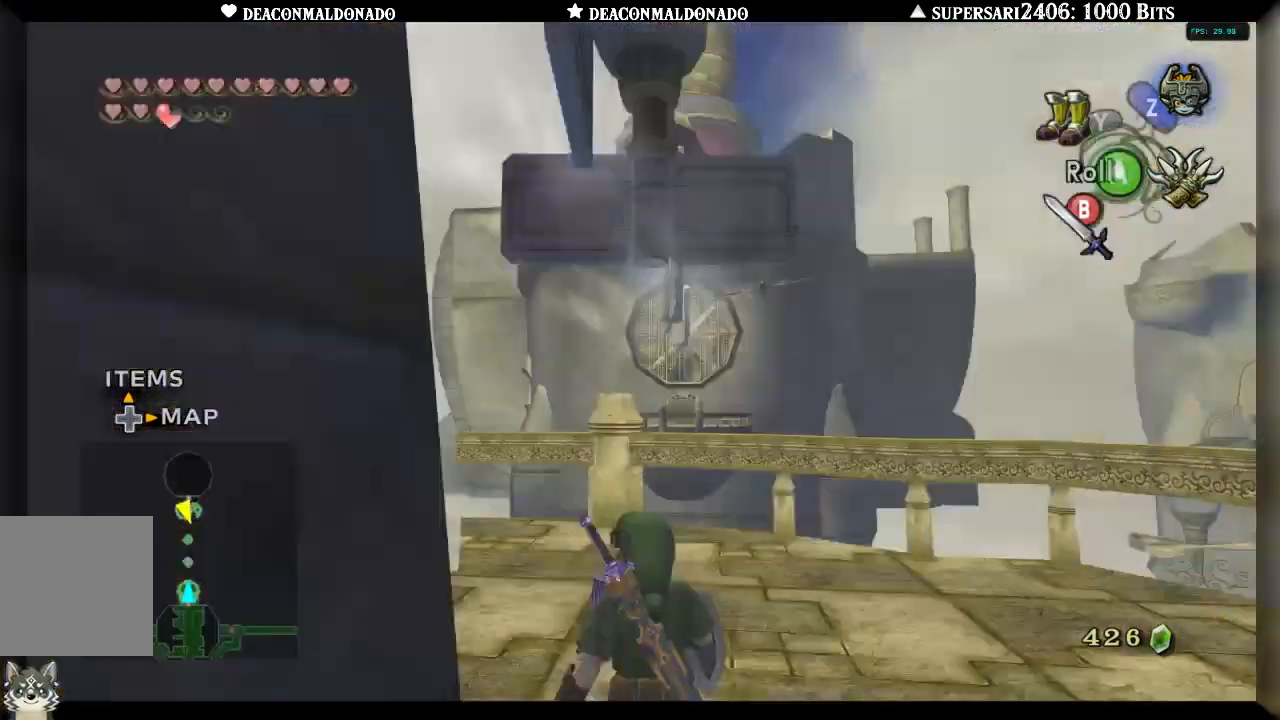
{"dt_ms": 500, "buttons": ["L1"], "left_stick": "center", "right_stick": "center", "events": [[183, "left_stick", "down"], [400, "left_stick", "center"], [433, "L1", "down"]]}
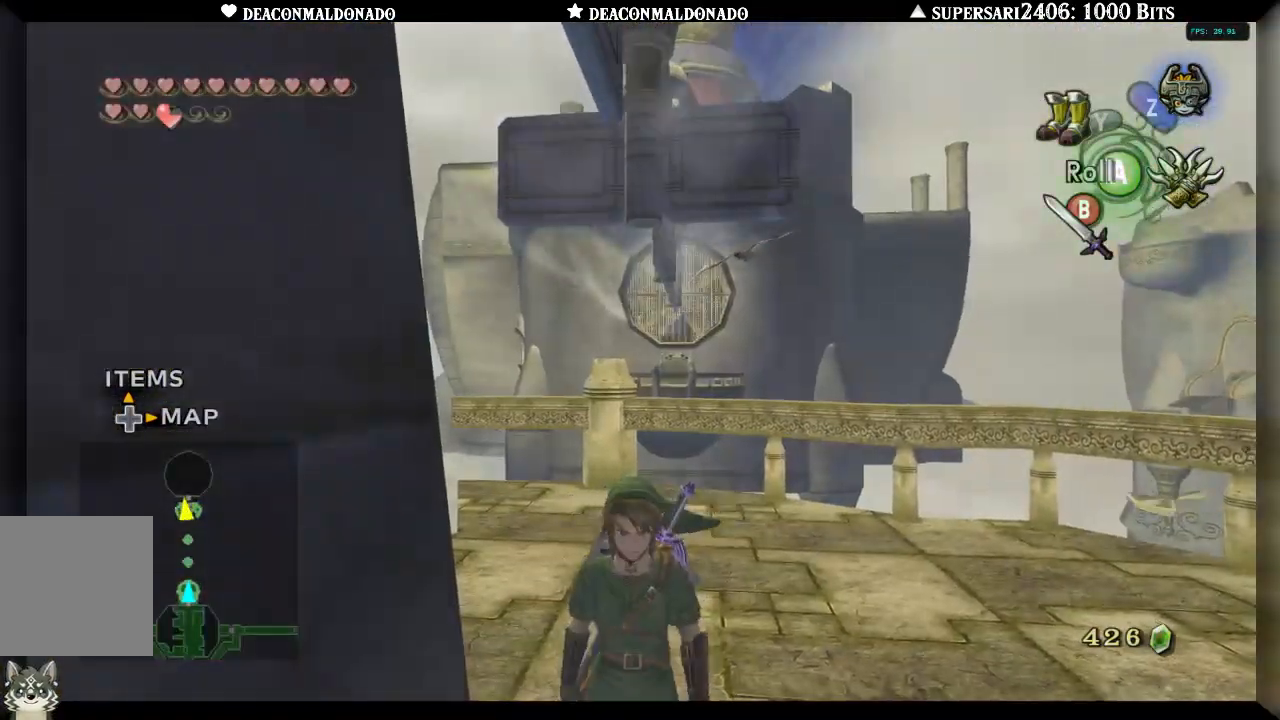
{"dt_ms": 500, "buttons": [], "left_stick": "right", "right_stick": "center", "events": [[83, "L1", "up"], [417, "left_stick", "right"]]}
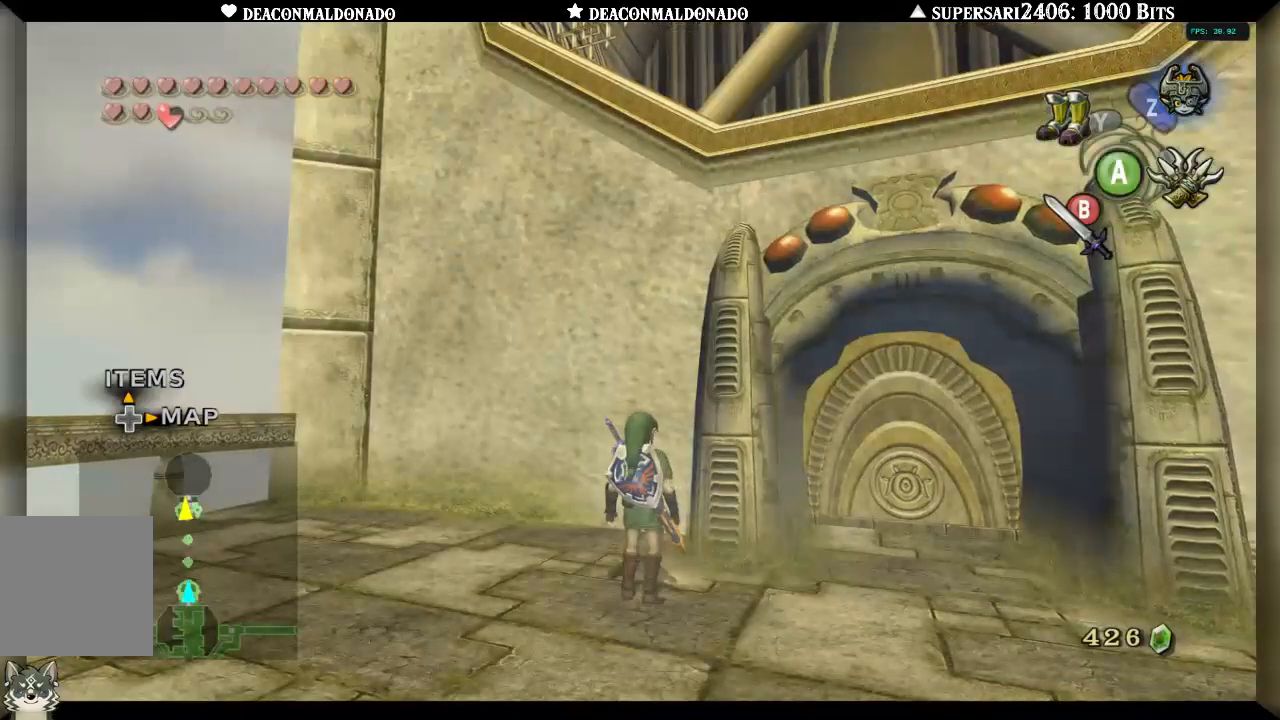
{"dt_ms": 500, "buttons": [], "left_stick": "up", "right_stick": "center", "events": [[283, "left_stick", "up-right"], [467, "left_stick", "up"]]}
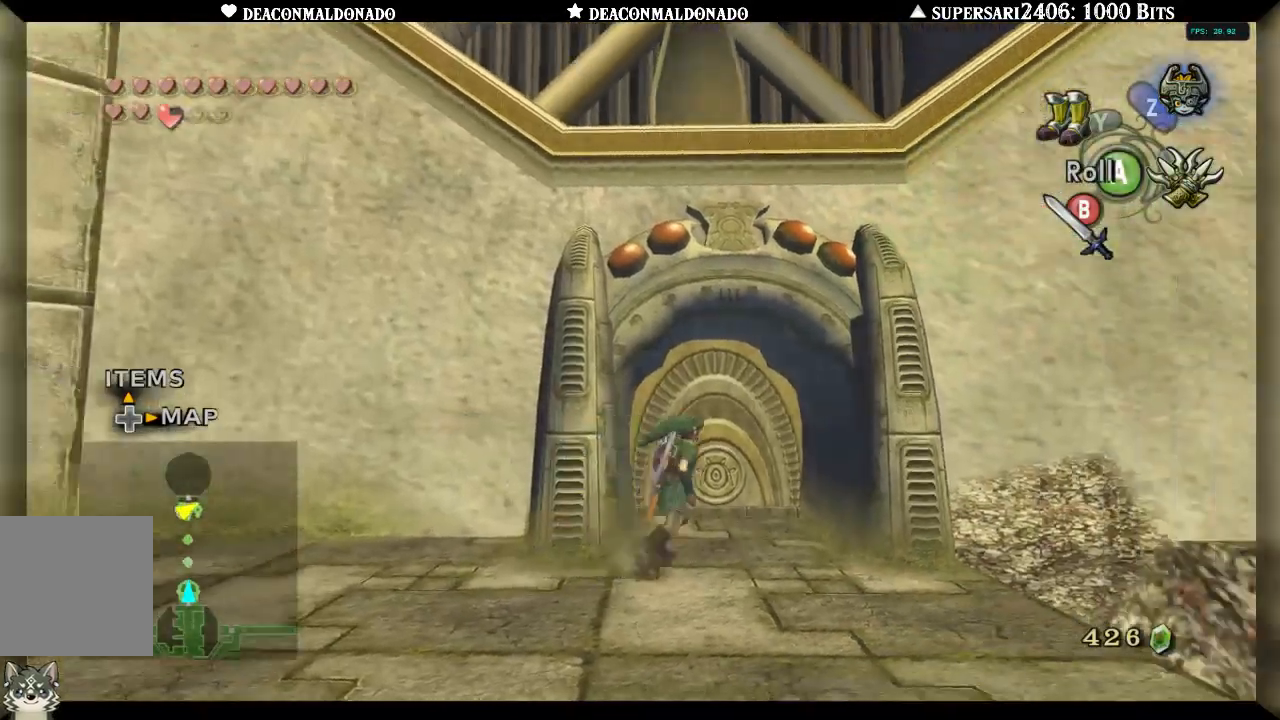
{"dt_ms": 500, "buttons": [], "left_stick": "center", "right_stick": "center", "events": [[417, "A", "down"], [417, "left_stick", "center"], [483, "A", "up"]]}
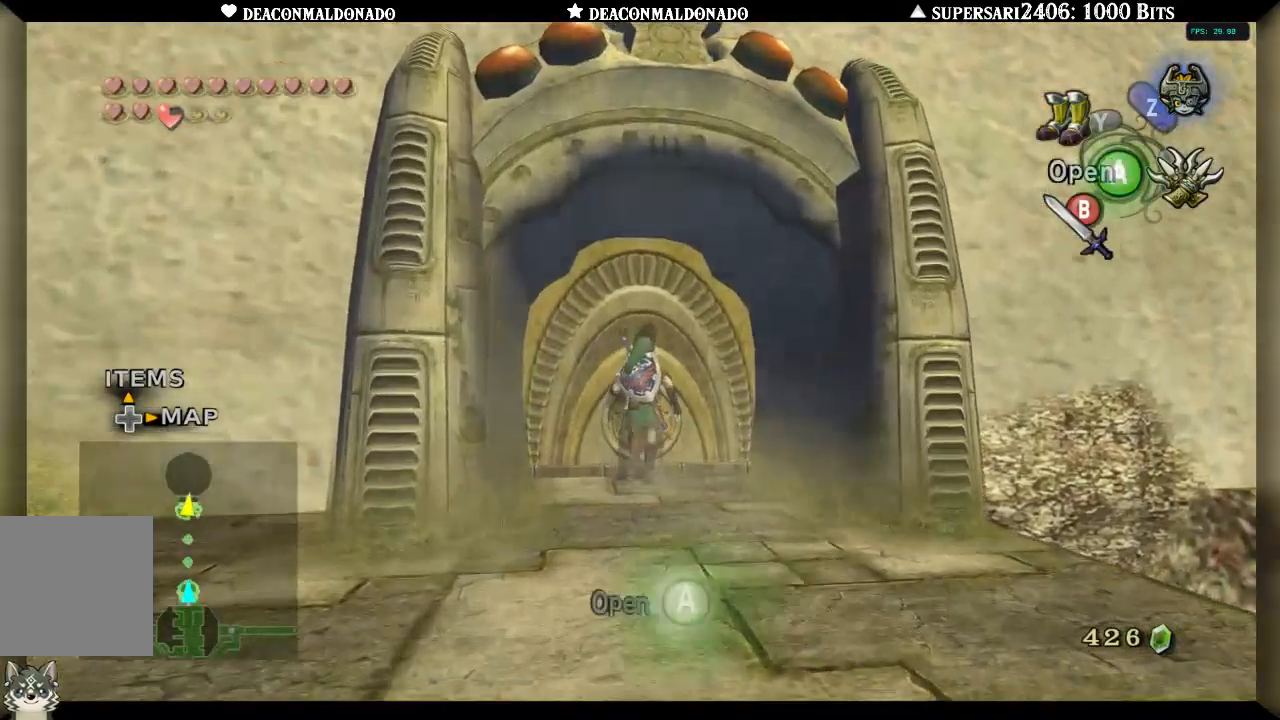
{"dt_ms": 500, "buttons": [], "left_stick": "center", "right_stick": "center", "events": [[67, "A", "down"], [150, "A", "up"], [217, "A", "down"], [300, "A", "up"]]}